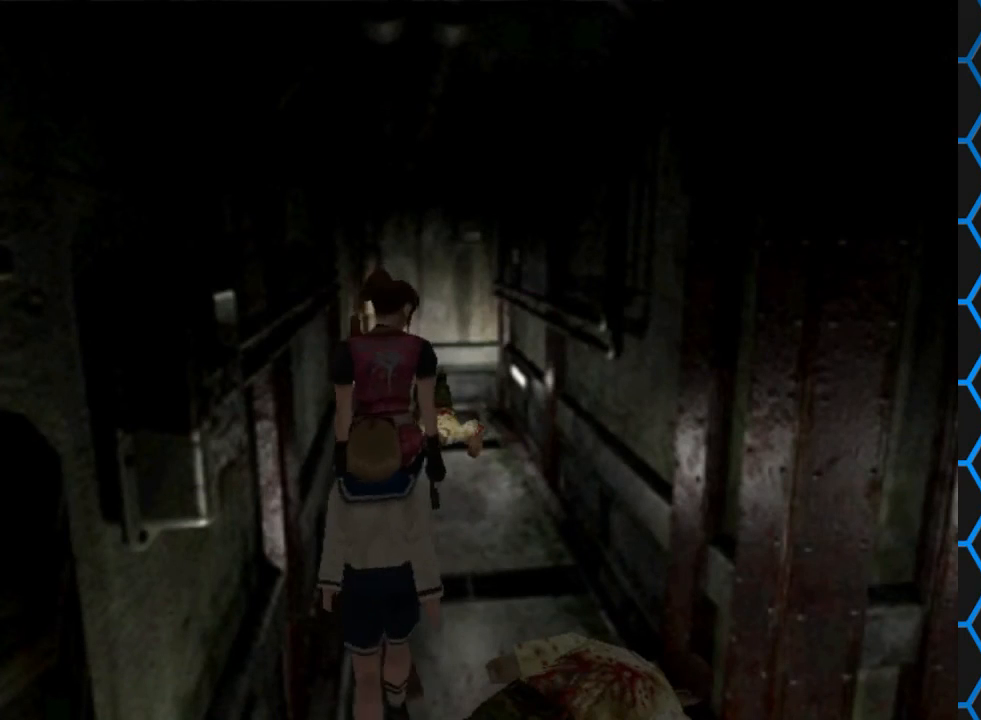
Gameplay with a controller (PlayStation layout); each line is a JSON object with the inputs held at the frame after it. "events" lists button and stick changes between this image and that frame as [ms after this image, input, new state], when the widget could be followed in between. Not read: L3 R3 left_stick right_stick.
{"buttons": ["SQUARE", "DPAD_UP"], "events": [[167, "DPAD_RIGHT", "down"], [433, "DPAD_RIGHT", "up"], [433, "SQUARE", "down"]]}
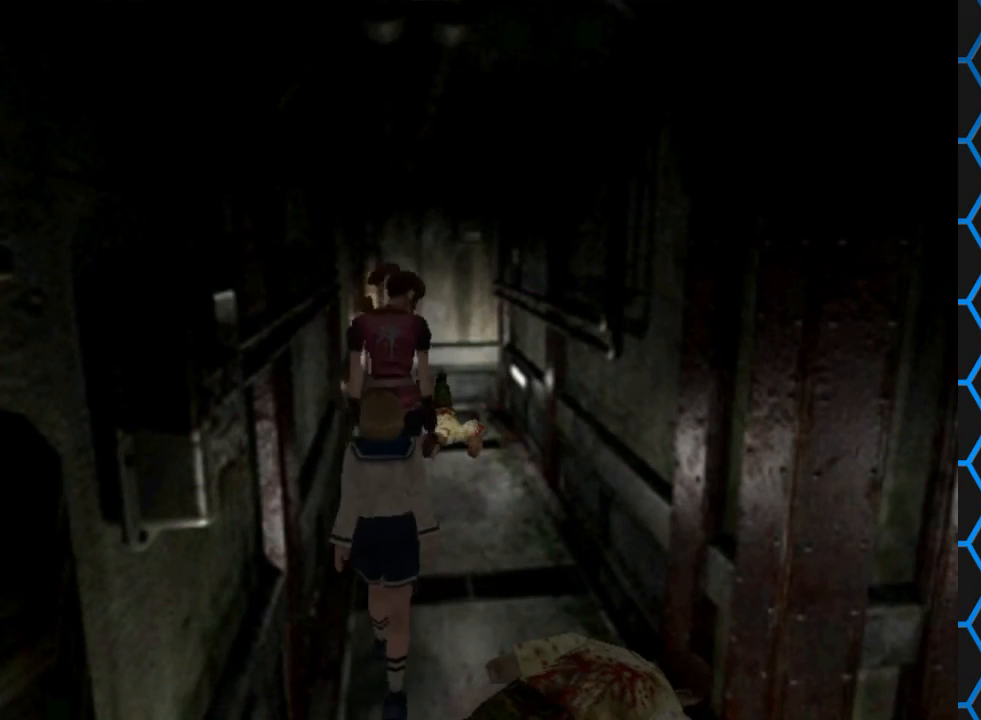
{"buttons": ["SQUARE", "DPAD_UP"], "events": []}
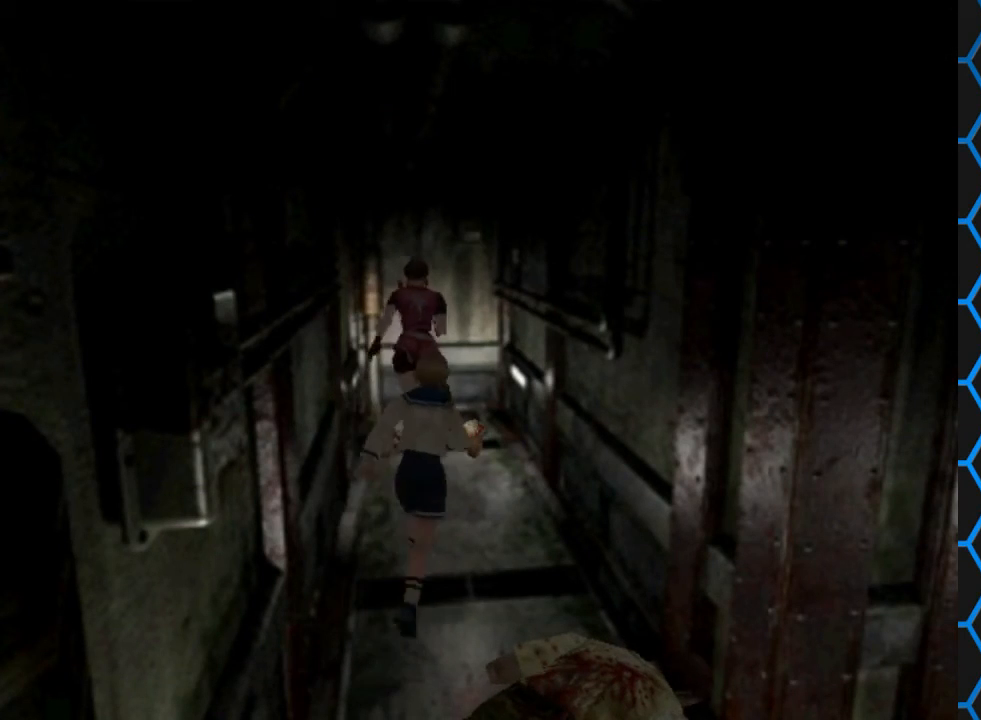
{"buttons": ["SQUARE", "DPAD_UP"], "events": []}
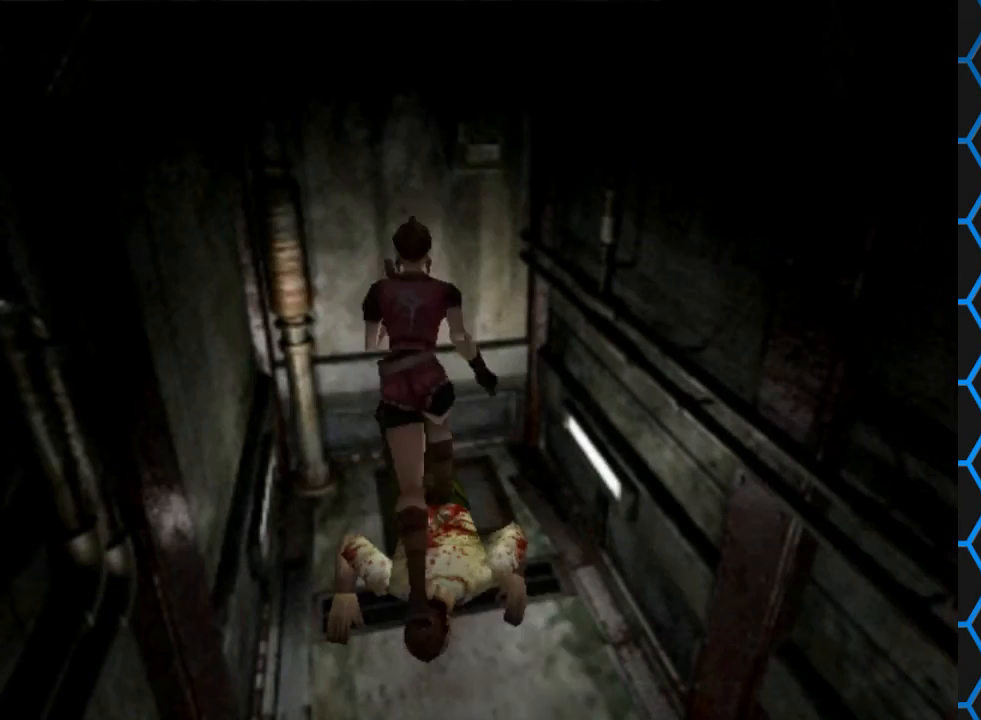
{"buttons": [], "events": [[400, "DPAD_UP", "up"], [400, "SQUARE", "up"]]}
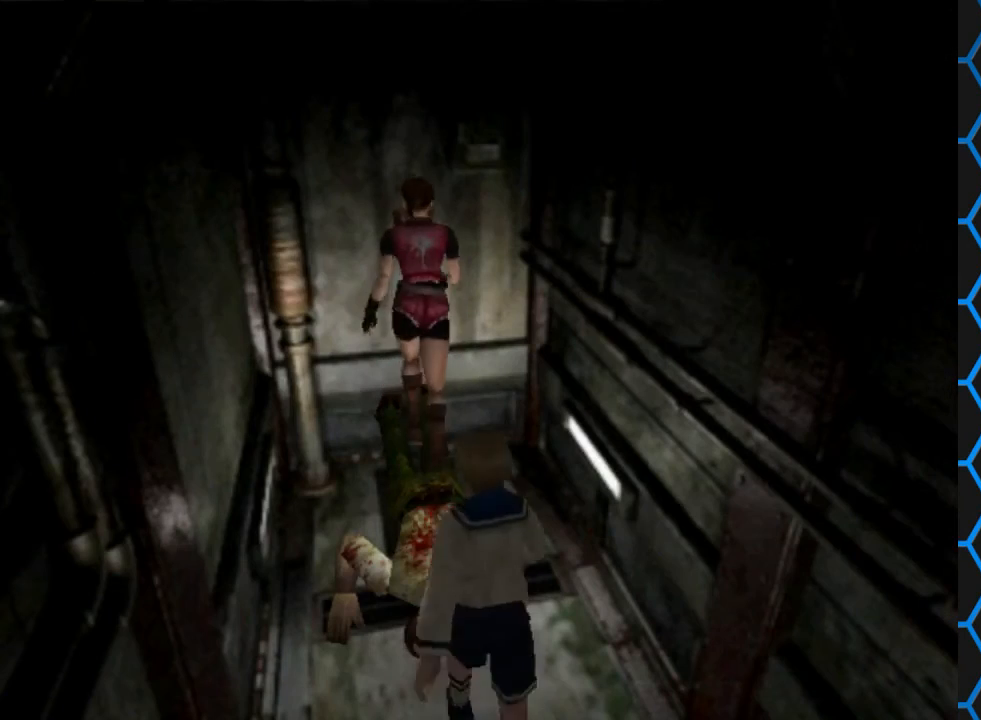
{"buttons": ["DPAD_DOWN"], "events": [[100, "DPAD_DOWN", "down"]]}
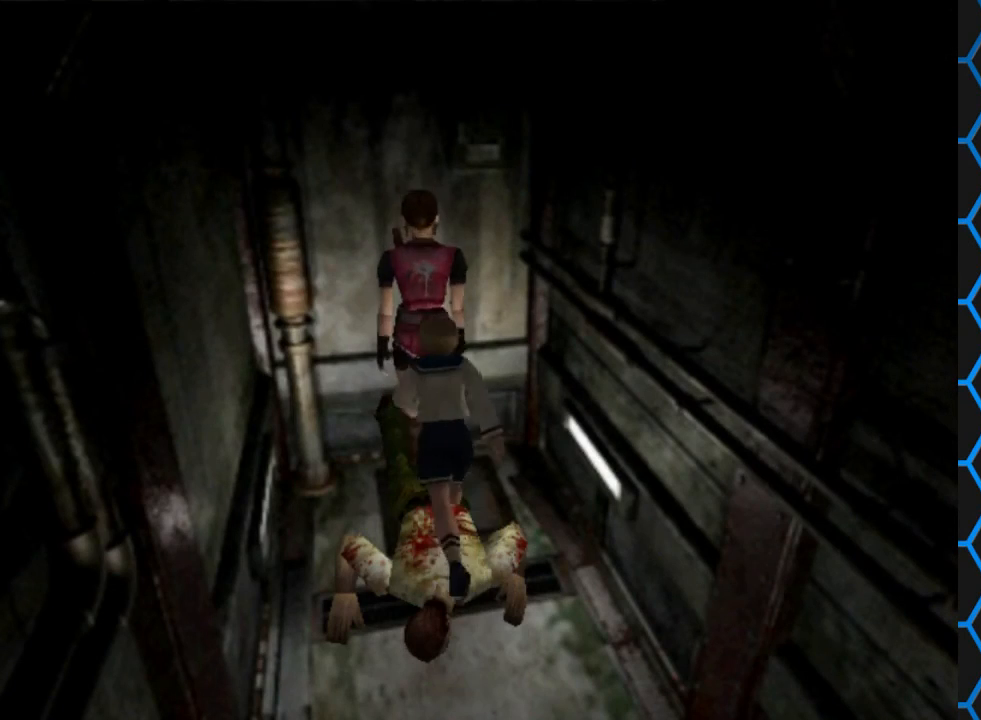
{"buttons": ["DPAD_DOWN"], "events": []}
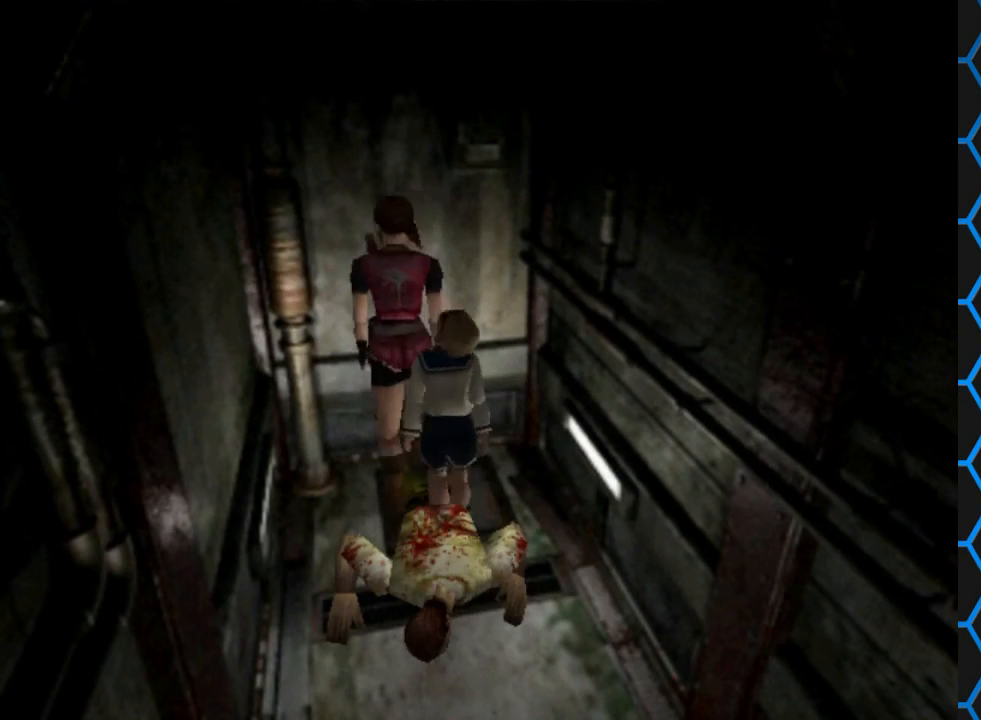
{"buttons": ["DPAD_RIGHT"], "events": [[100, "CROSS", "down"], [100, "DPAD_DOWN", "up"], [433, "CROSS", "up"], [433, "DPAD_RIGHT", "down"]]}
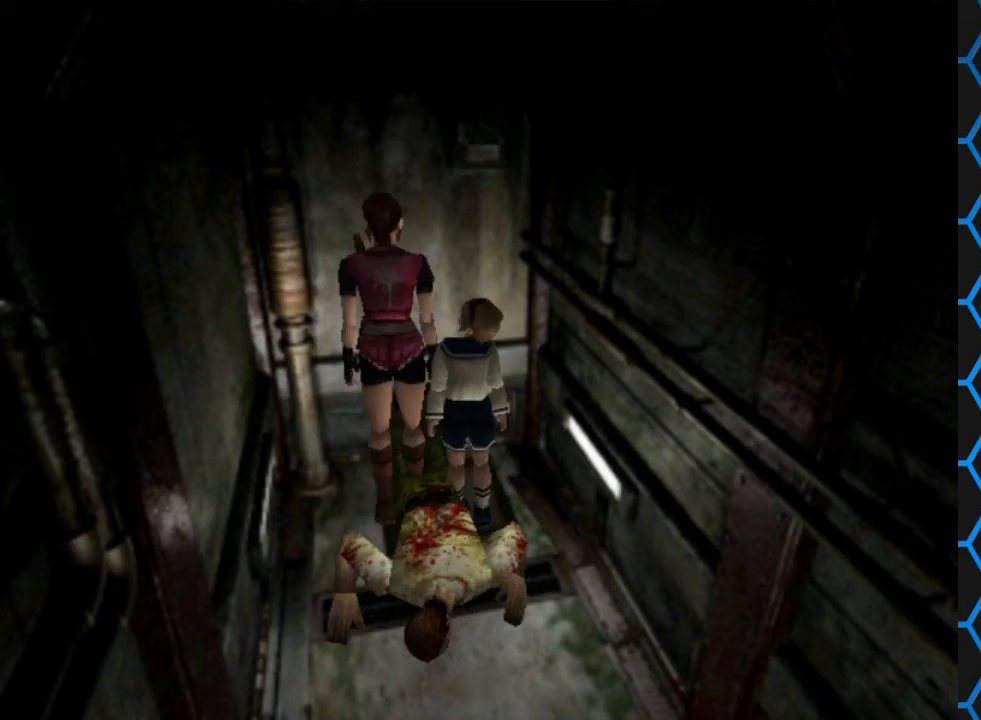
{"buttons": ["DPAD_RIGHT"], "events": []}
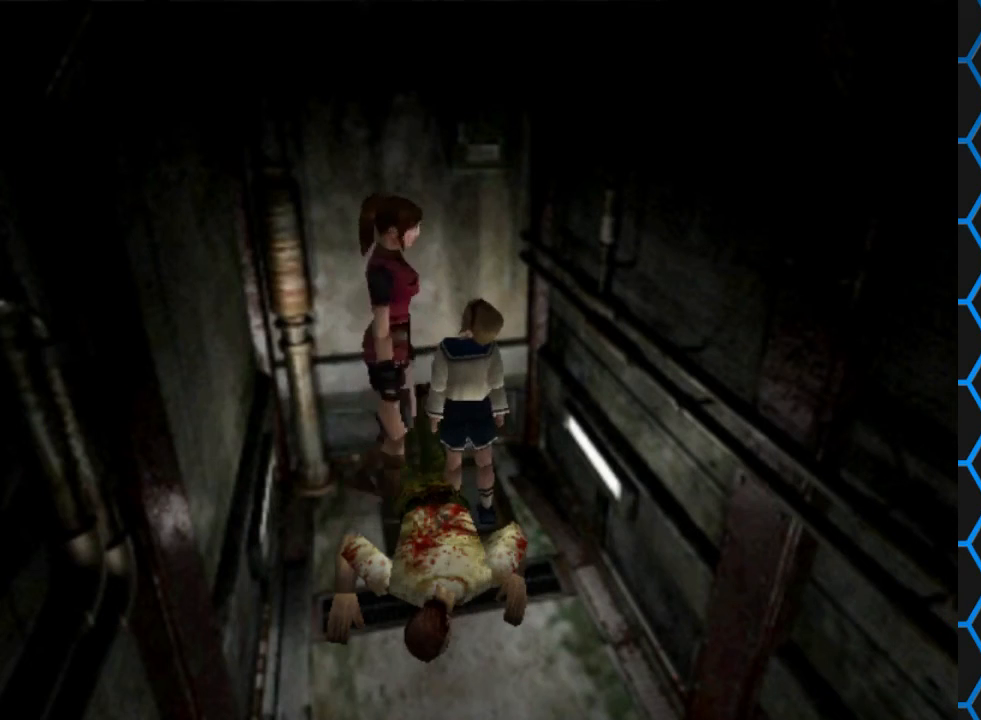
{"buttons": ["CROSS", "DPAD_UP"], "events": [[167, "DPAD_UP", "down"], [200, "CROSS", "down"], [333, "CROSS", "up"], [433, "CROSS", "down"], [433, "DPAD_RIGHT", "up"]]}
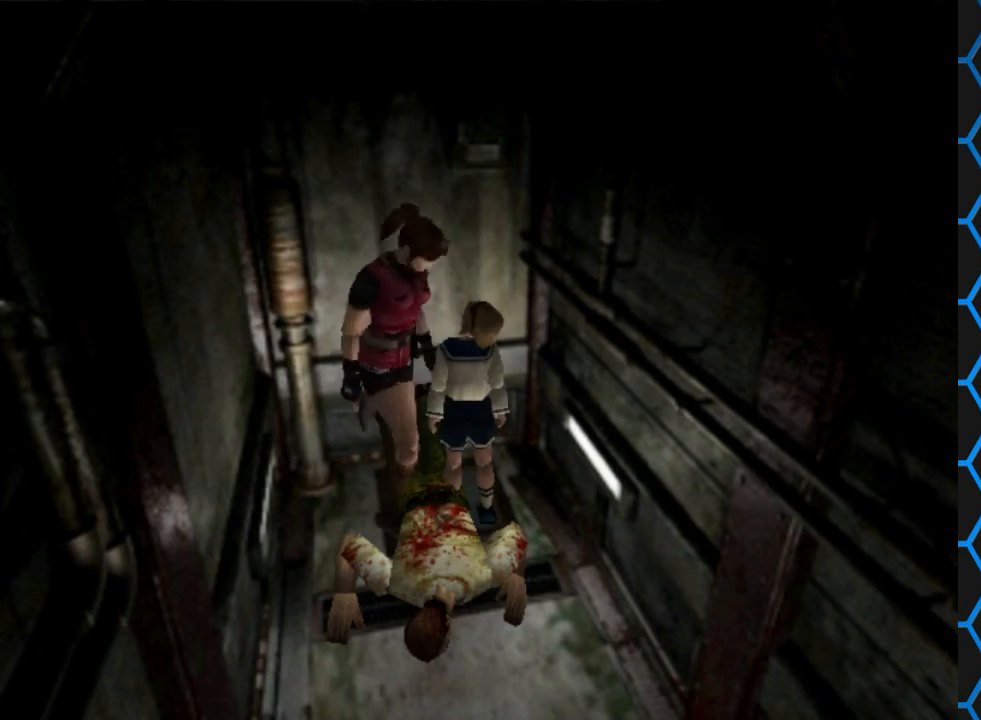
{"buttons": [], "events": [[100, "CROSS", "up"], [200, "CROSS", "down"], [200, "DPAD_UP", "up"], [267, "CROSS", "up"]]}
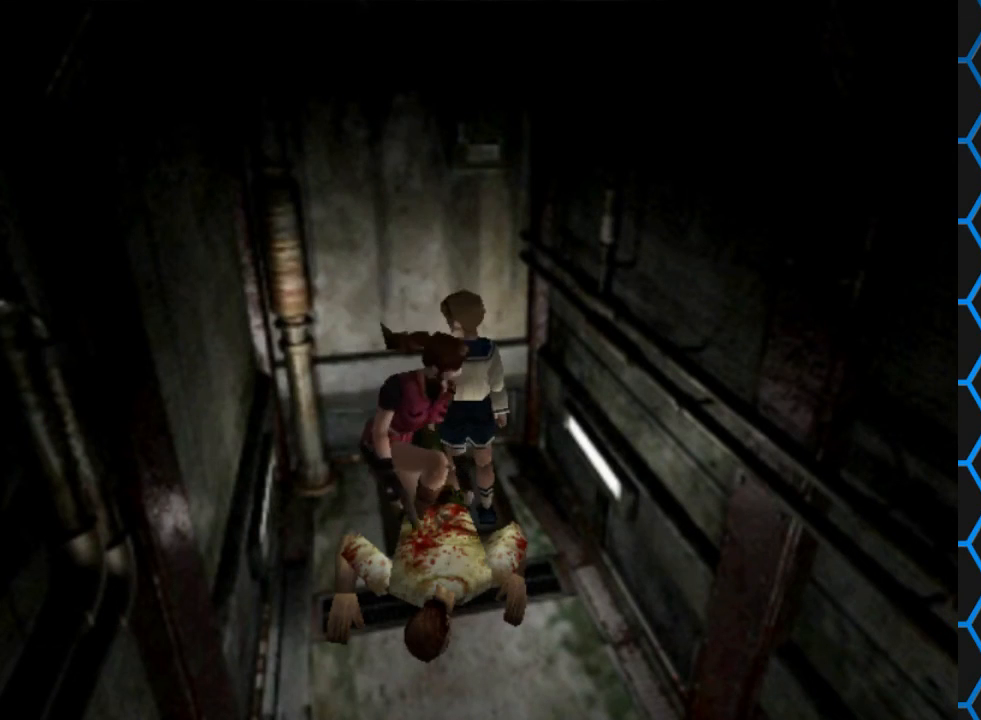
{"buttons": ["CROSS"], "events": [[100, "CROSS", "down"]]}
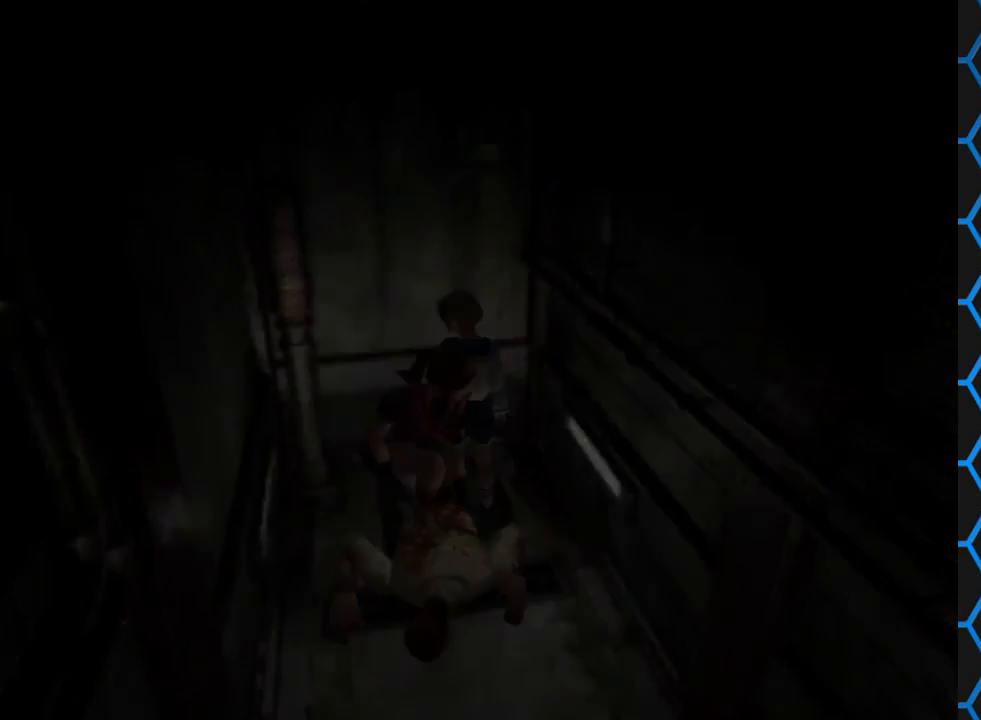
{"buttons": ["CROSS"], "events": []}
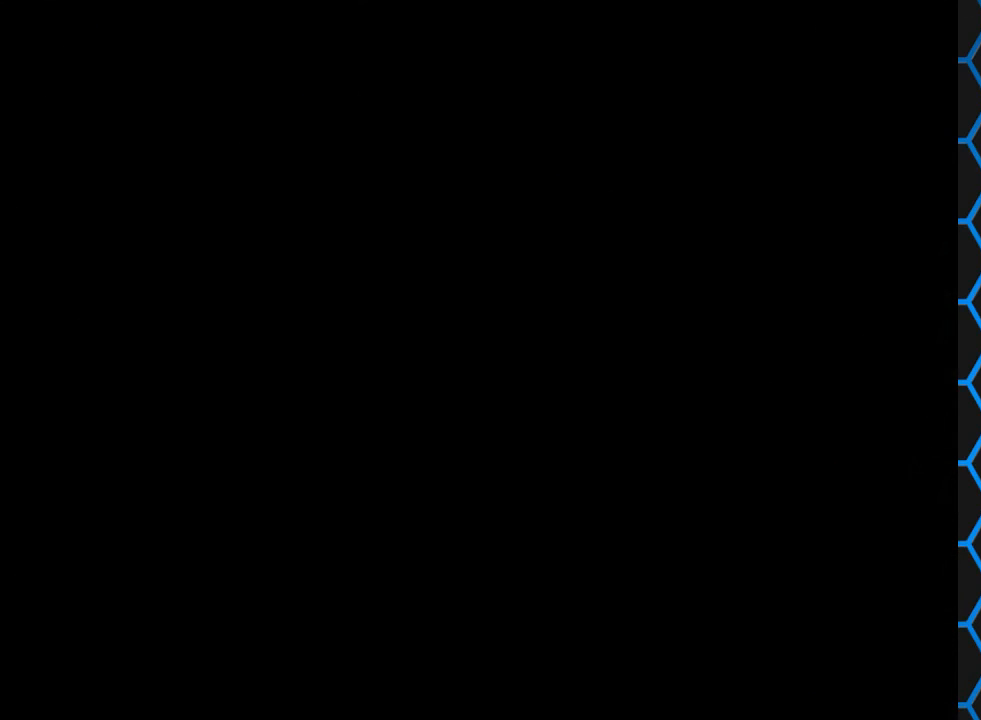
{"buttons": ["CROSS"], "events": []}
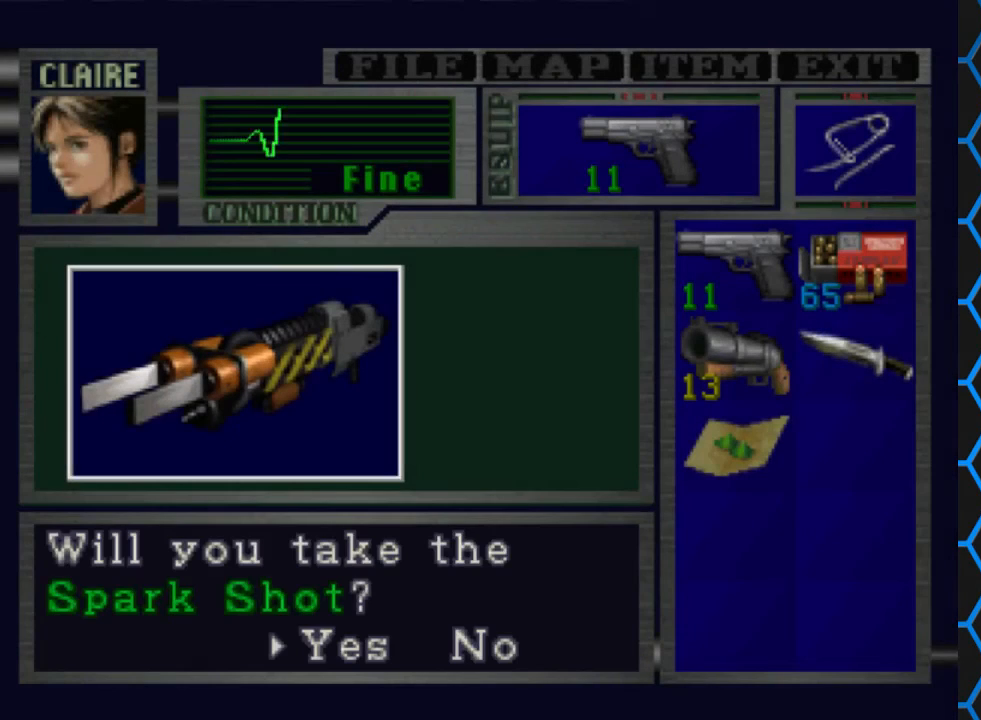
{"buttons": [], "events": [[200, "CROSS", "up"]]}
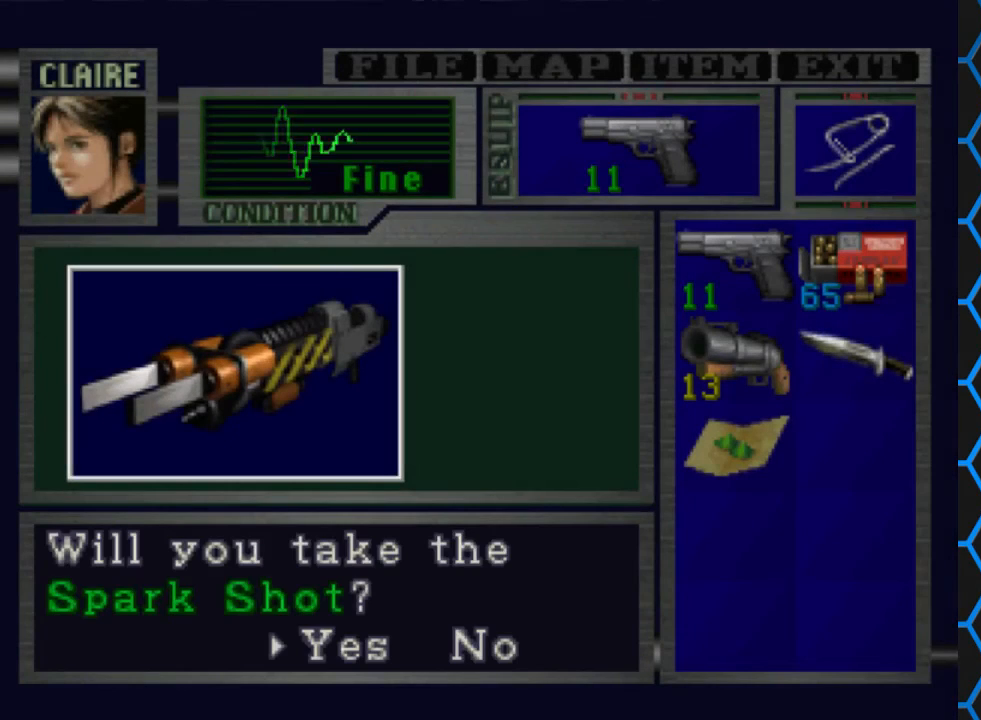
{"buttons": [], "events": []}
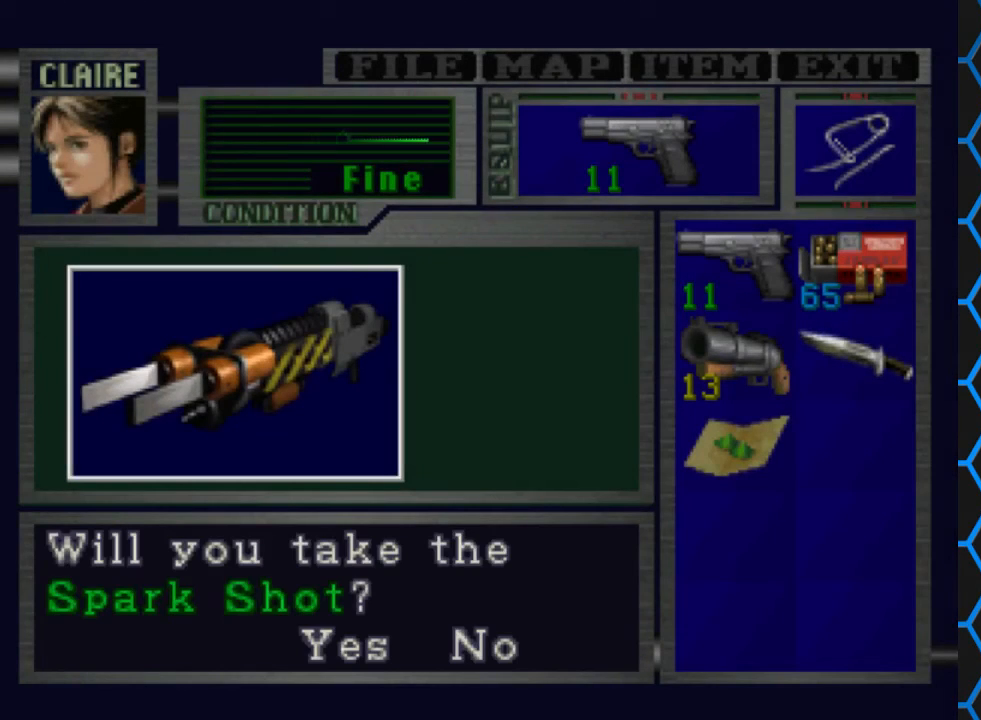
{"buttons": ["CROSS"], "events": [[400, "CROSS", "down"]]}
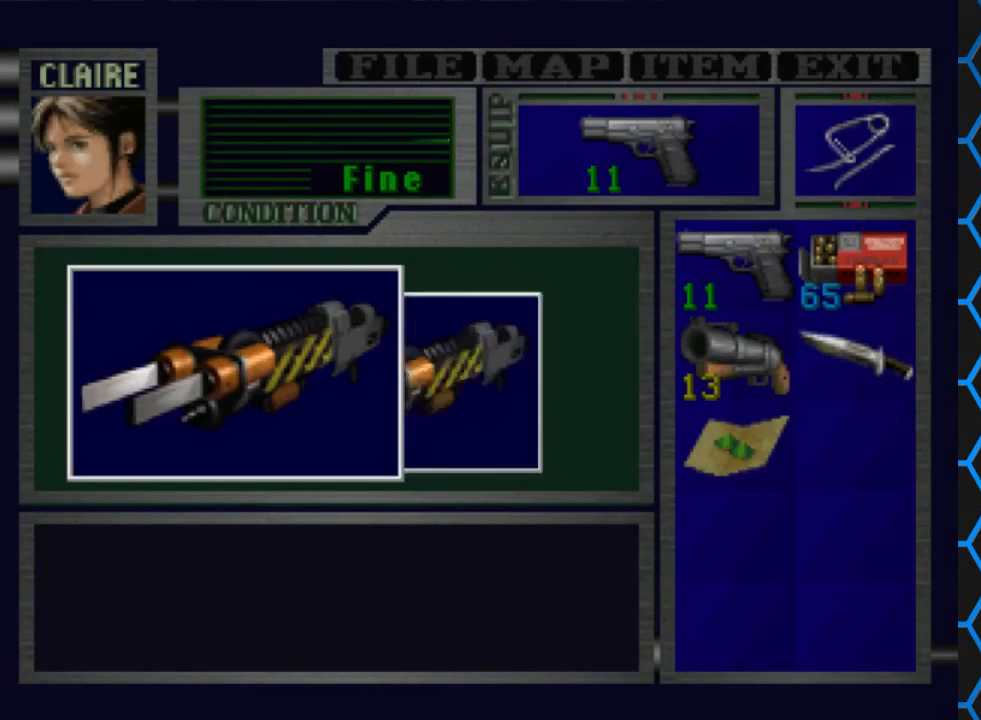
{"buttons": ["CROSS"], "events": []}
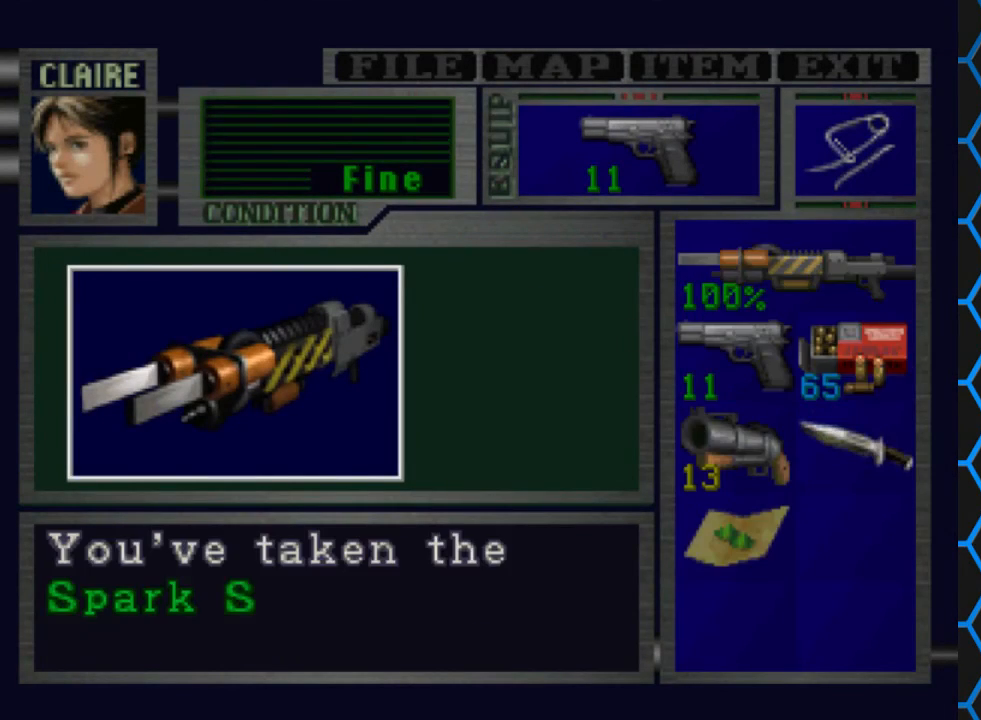
{"buttons": [], "events": [[400, "CROSS", "up"]]}
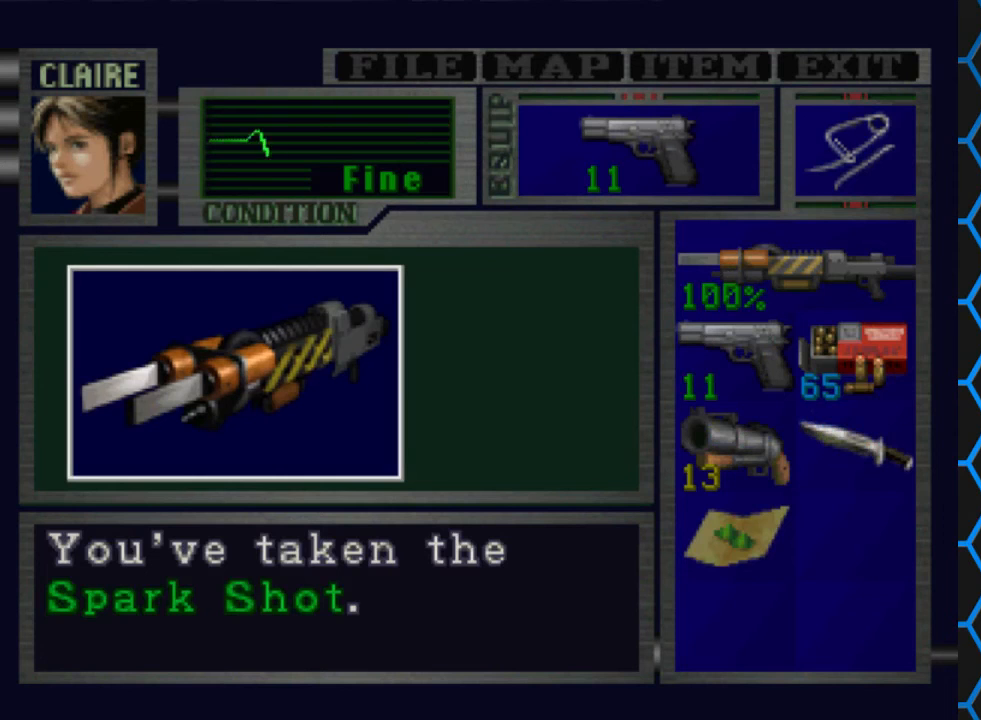
{"buttons": [], "events": []}
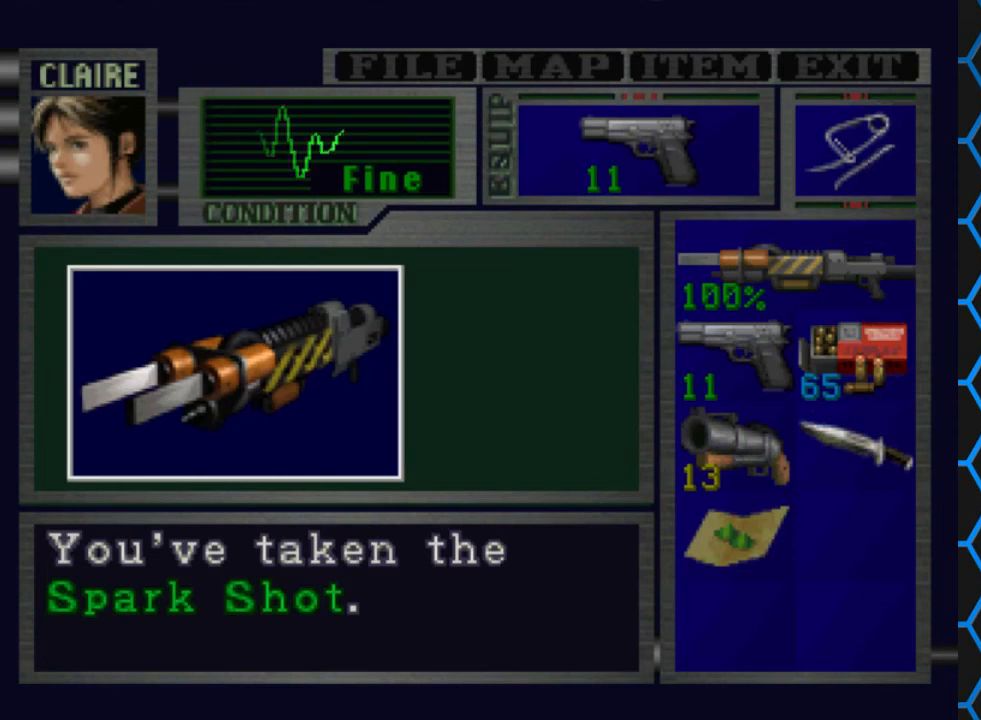
{"buttons": [], "events": []}
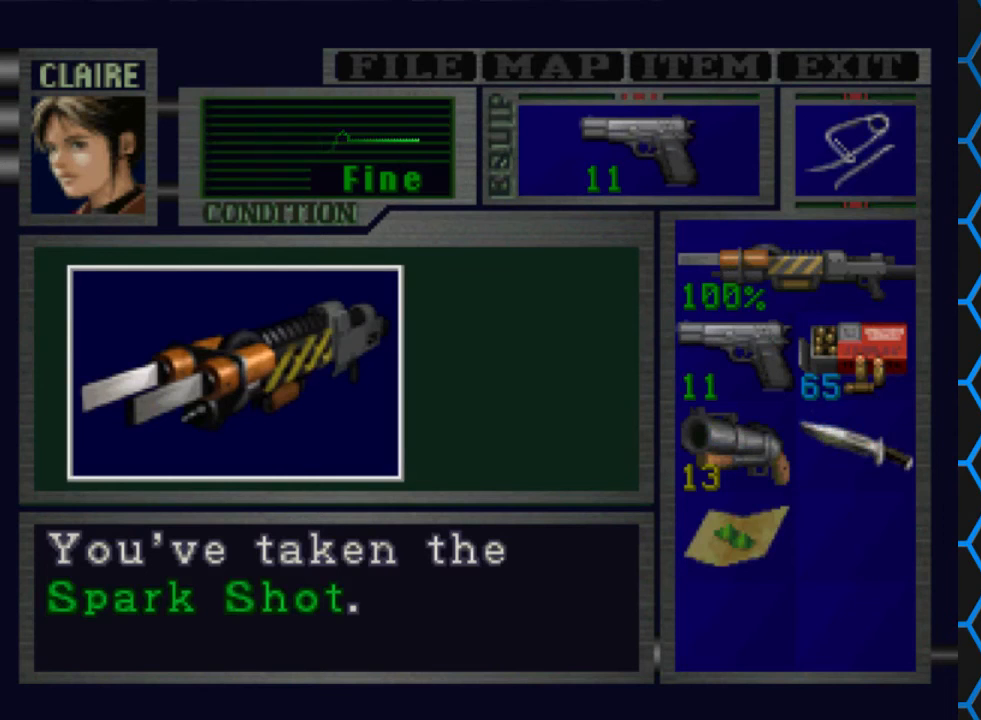
{"buttons": [], "events": []}
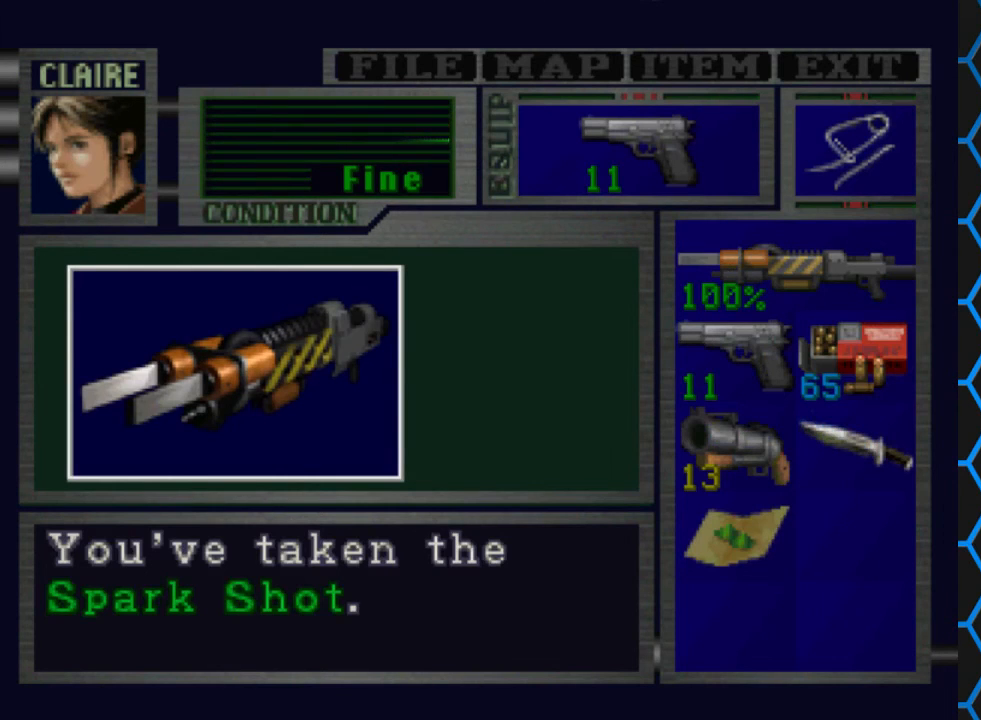
{"buttons": [], "events": [[167, "CROSS", "down"], [433, "CROSS", "up"]]}
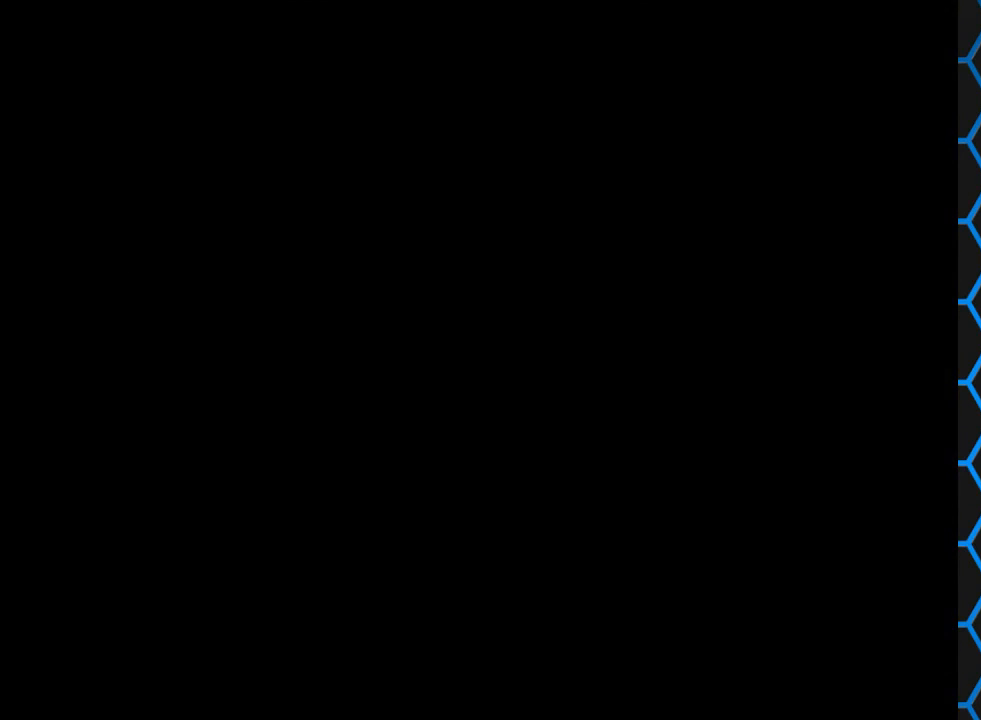
{"buttons": ["DPAD_RIGHT"], "events": [[233, "DPAD_RIGHT", "down"]]}
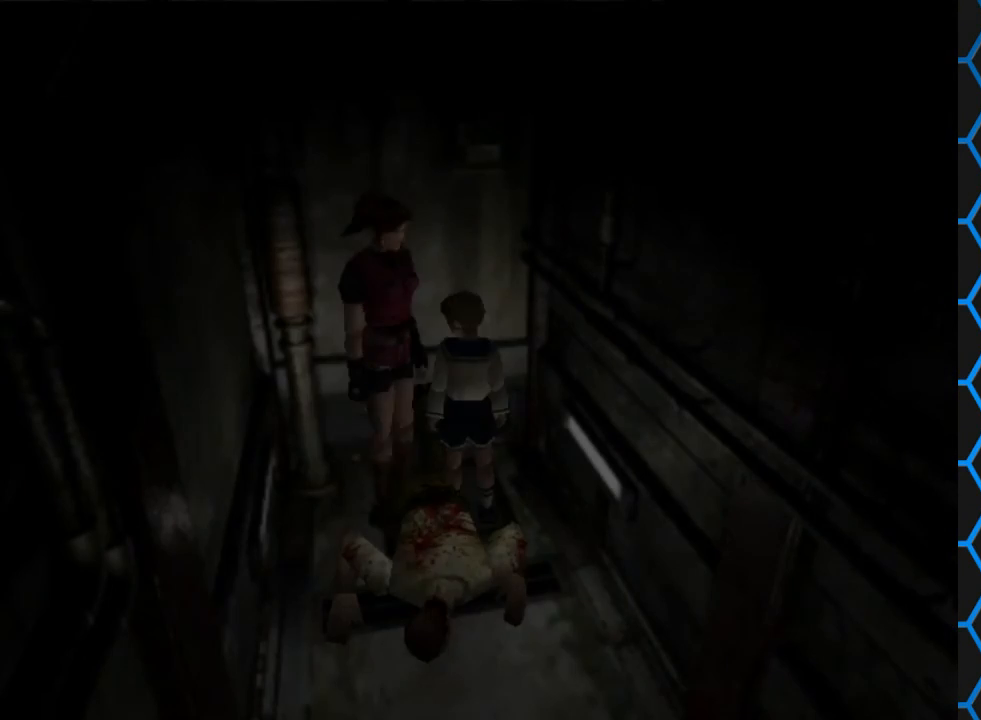
{"buttons": ["SQUARE", "DPAD_UP", "DPAD_RIGHT"], "events": [[67, "DPAD_RIGHT", "up"], [300, "DPAD_UP", "down"], [333, "SQUARE", "down"], [467, "DPAD_RIGHT", "down"]]}
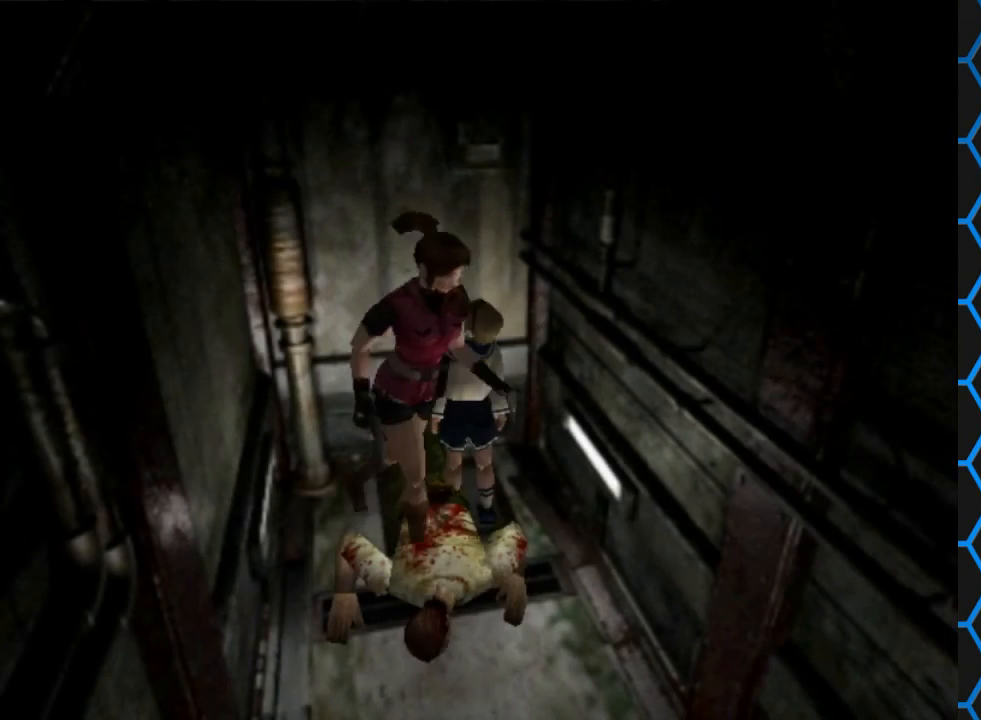
{"buttons": ["CIRCLE"], "events": [[133, "DPAD_RIGHT", "up"], [367, "SQUARE", "up"], [467, "CIRCLE", "down"], [467, "DPAD_UP", "up"]]}
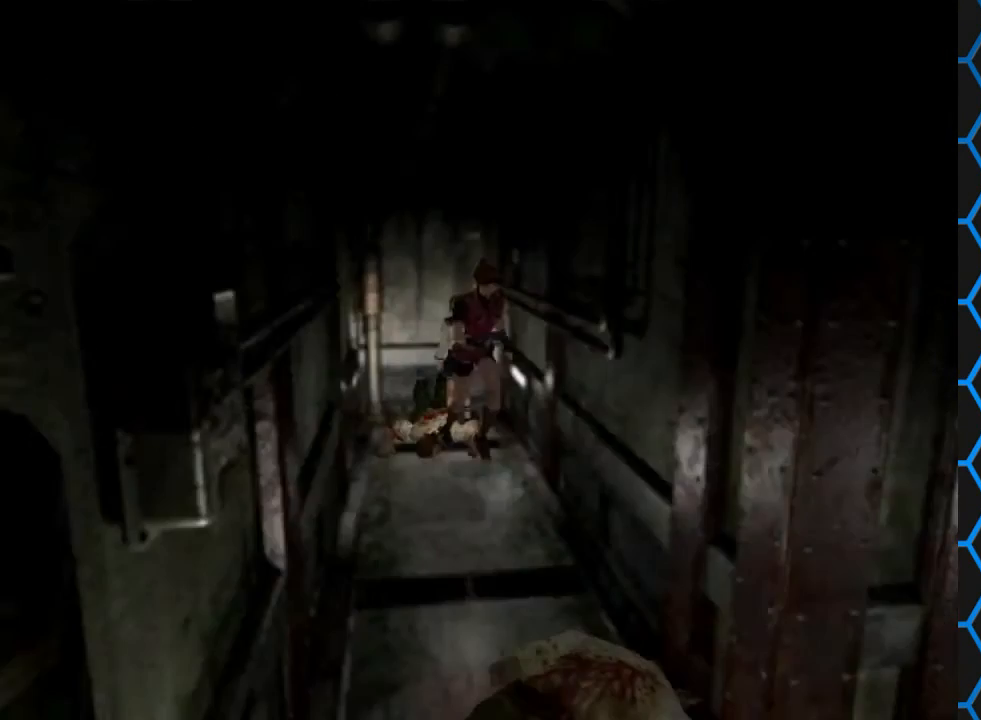
{"buttons": [], "events": [[100, "CIRCLE", "up"]]}
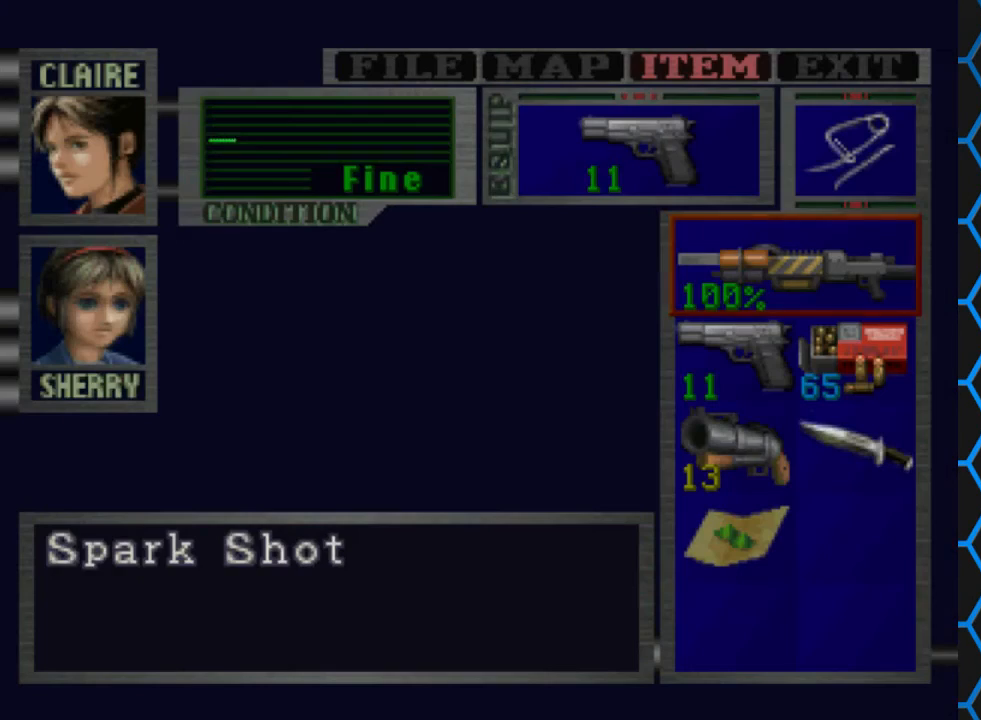
{"buttons": [], "events": []}
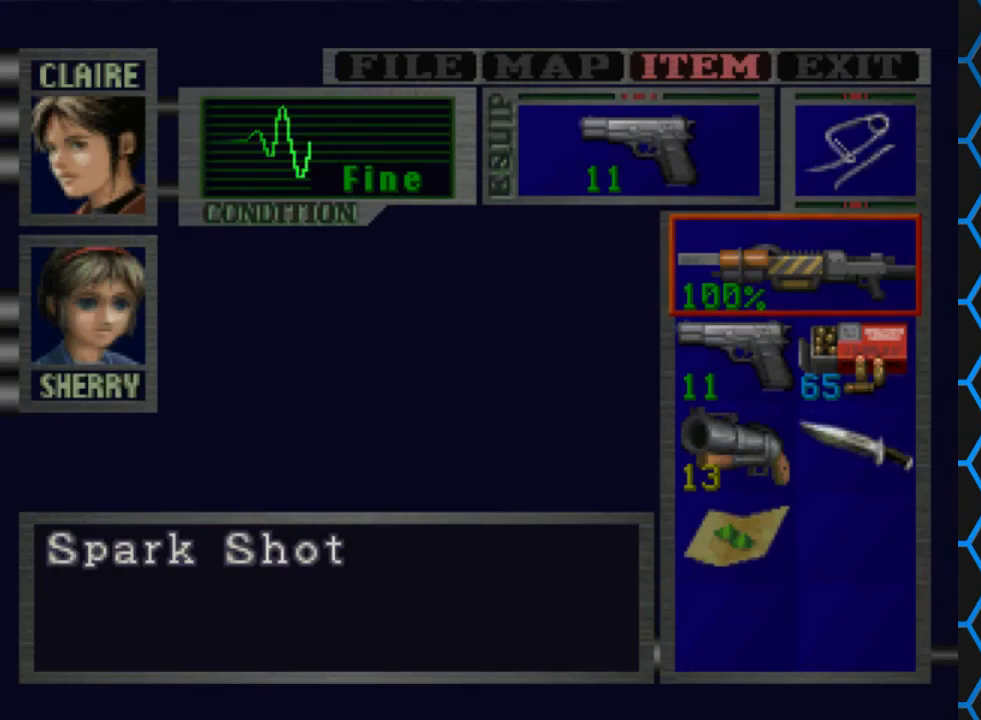
{"buttons": [], "events": [[333, "CROSS", "down"], [433, "CROSS", "up"]]}